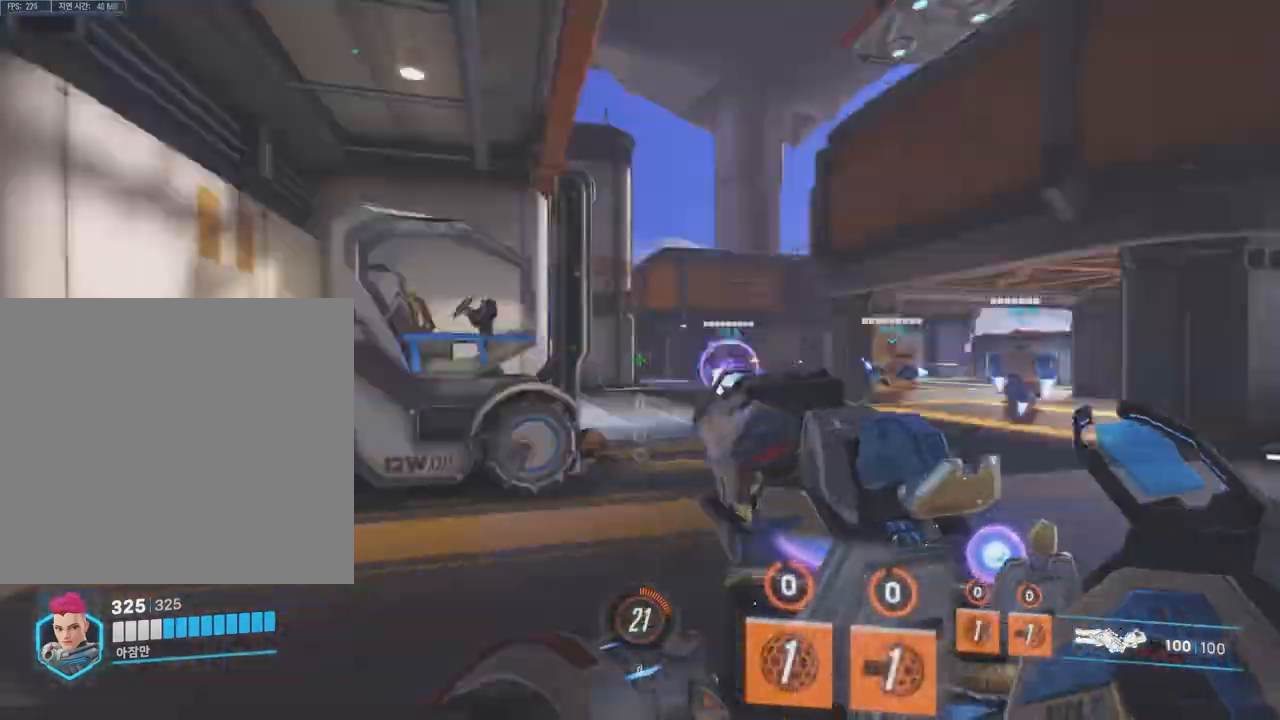
Gameplay with keyboard; each line is a JSON object with the keys held at the frame after it. "events" lists presses ("down") and releases ("up") of "a", "c", "ctrl", "d", "e", "f", "q", "r", "s", "shift", "space", "tab", "v", "w", "x" and "z" between this image and that frame as [ms after this image, input, new state], when the widget could be followed in between. No other keys are recorded. Mouse input is not recorded.
{"keys": [], "events": [[83, "e", "down"], [200, "e", "up"]]}
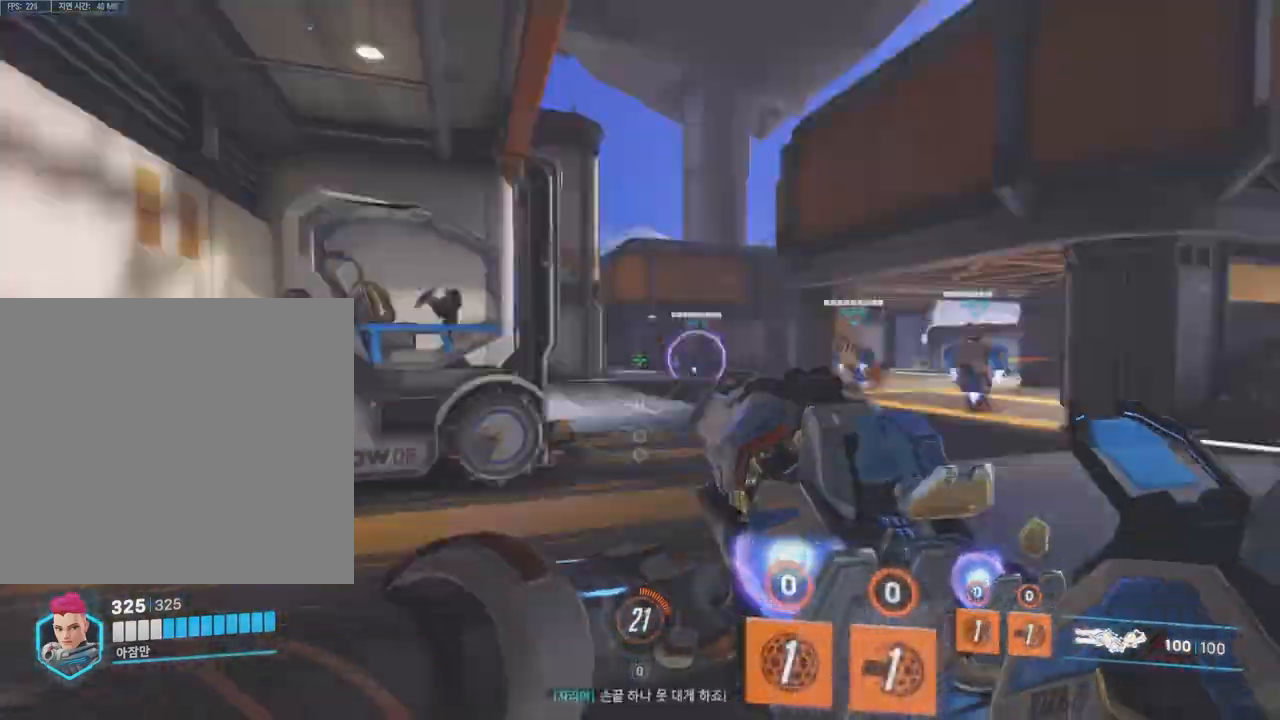
{"keys": ["w"], "events": [[500, "w", "down"]]}
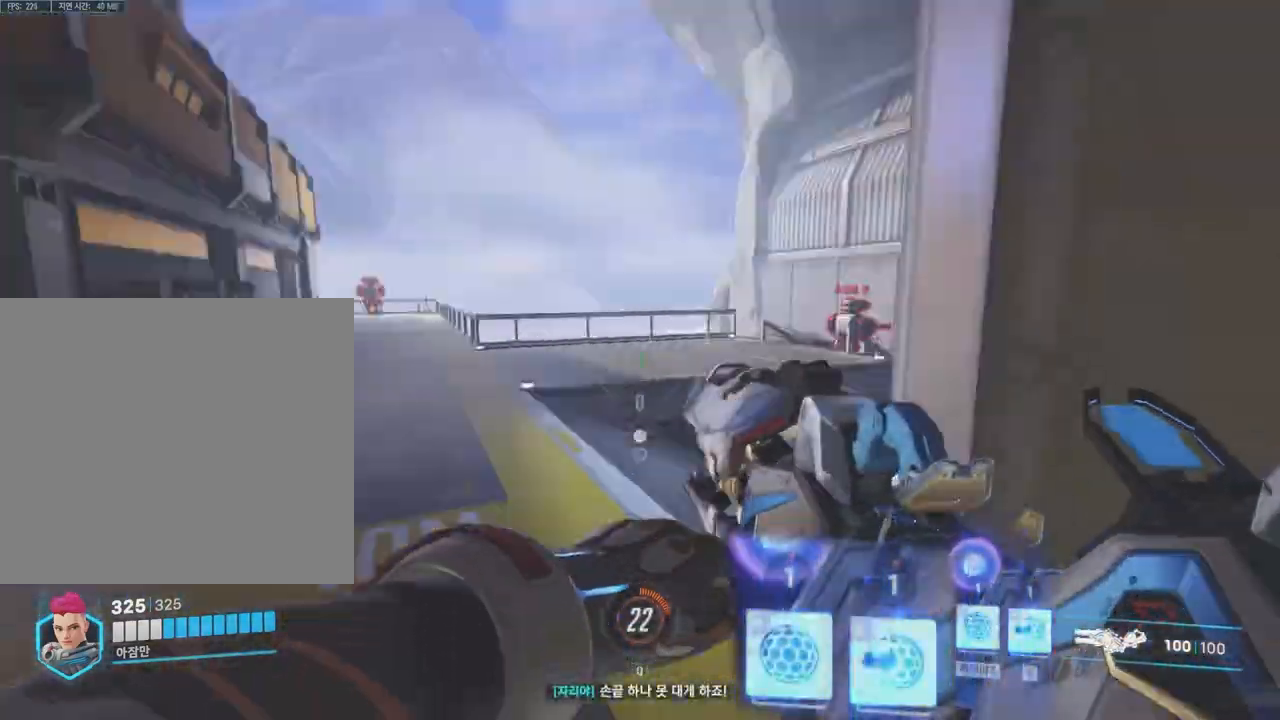
{"keys": ["w"], "events": []}
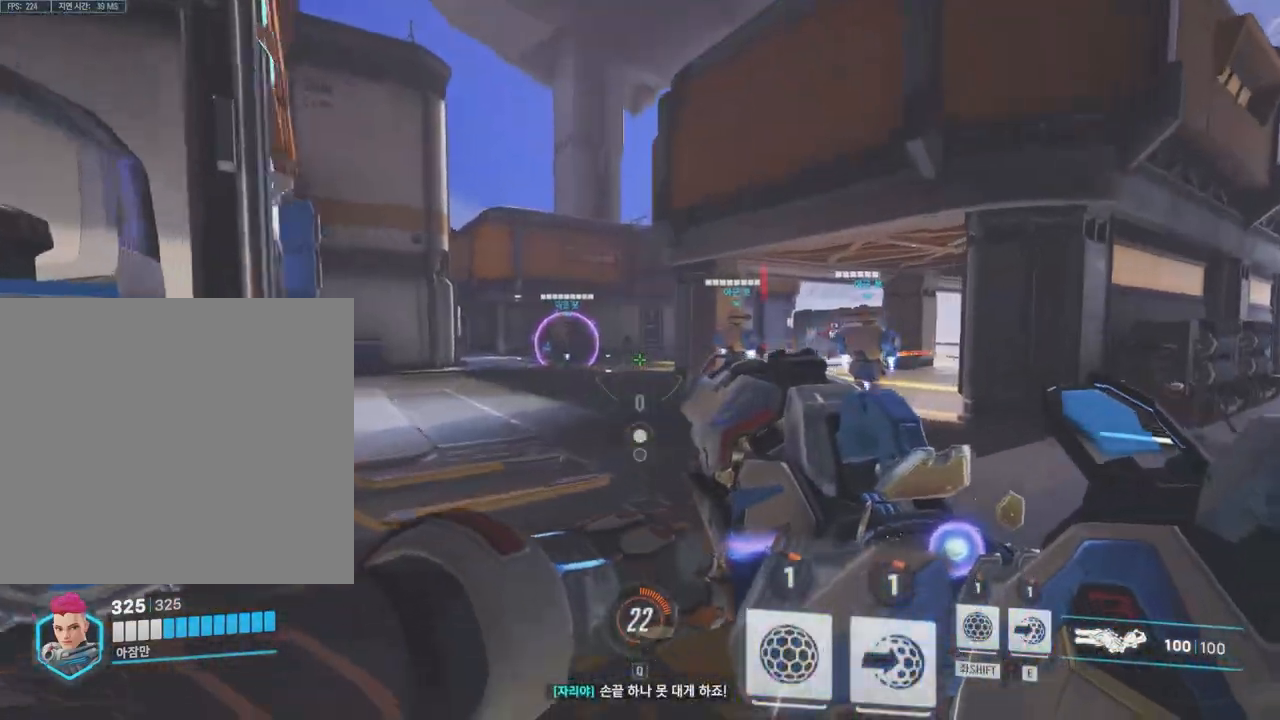
{"keys": ["a", "w"], "events": [[117, "space", "down"], [267, "space", "up"], [417, "a", "down"]]}
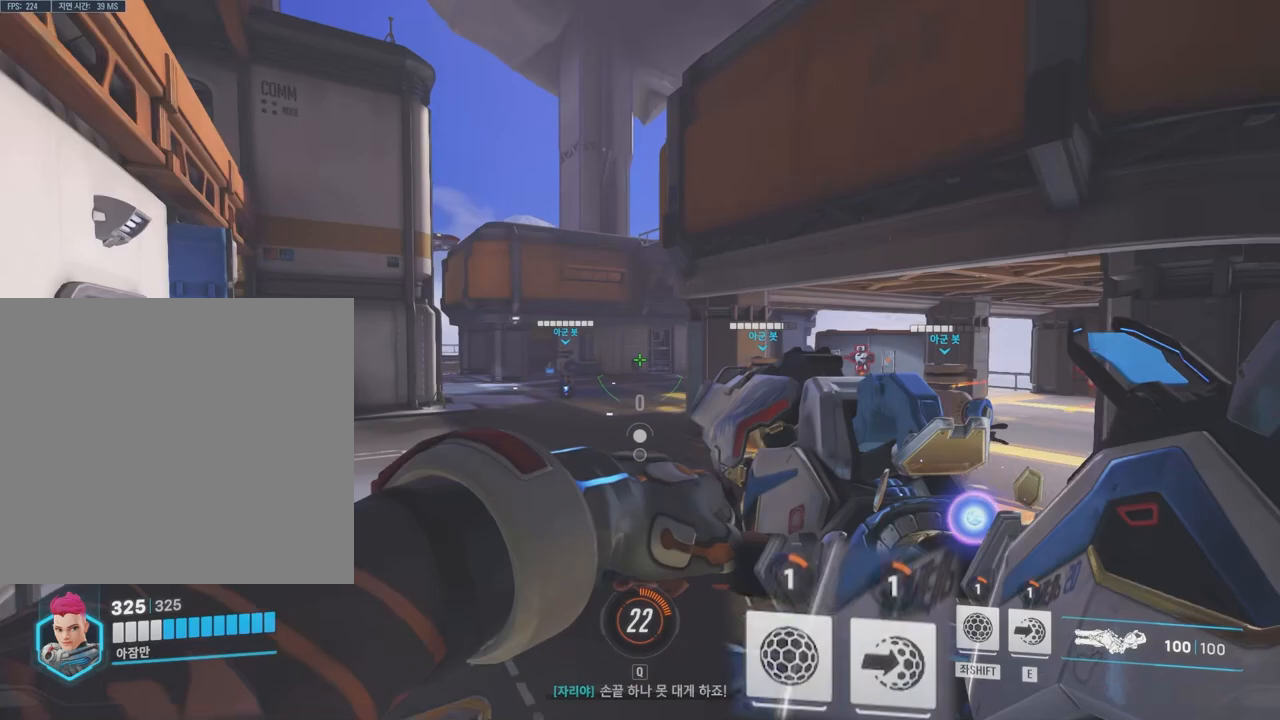
{"keys": ["space", "w"], "events": [[117, "w", "up"], [217, "s", "down"], [333, "a", "up"], [350, "space", "down"], [433, "d", "down"], [433, "s", "up"], [450, "d", "up"], [450, "space", "up"], [450, "w", "down"], [483, "space", "down"]]}
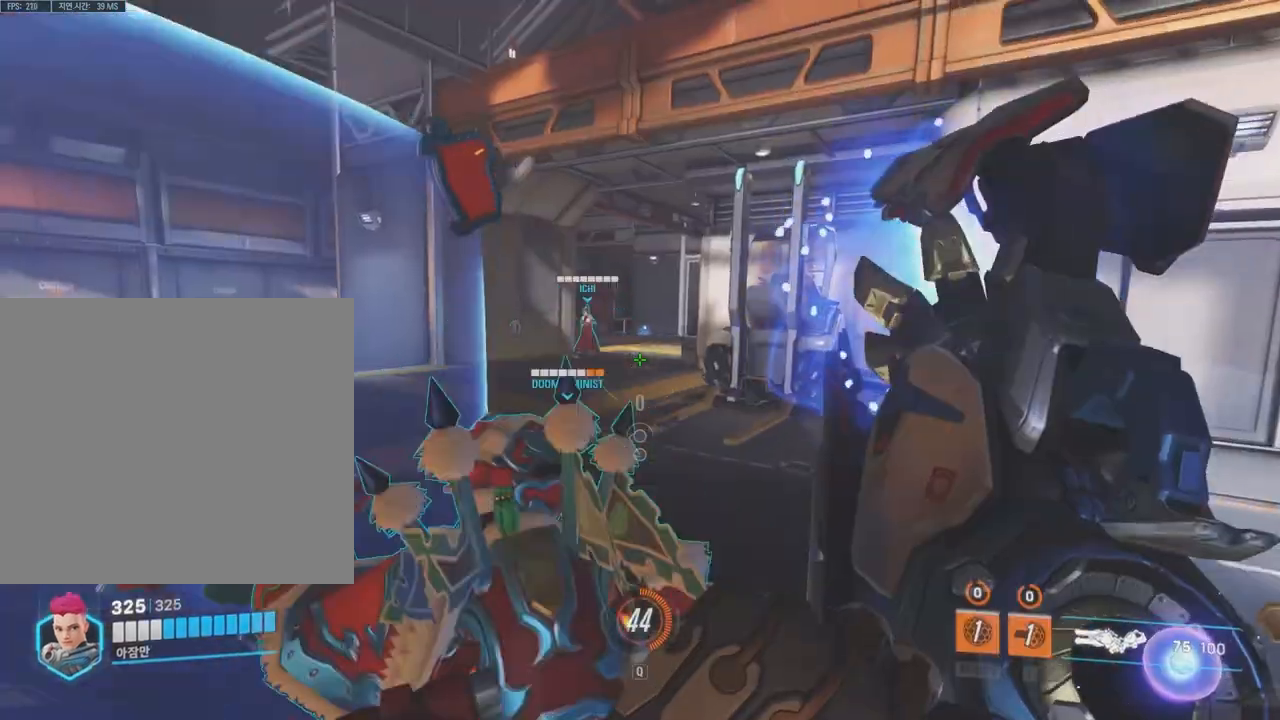
{"keys": ["s"], "events": [[100, "a", "down"], [117, "space", "up"], [250, "w", "up"], [350, "s", "down"], [467, "a", "up"]]}
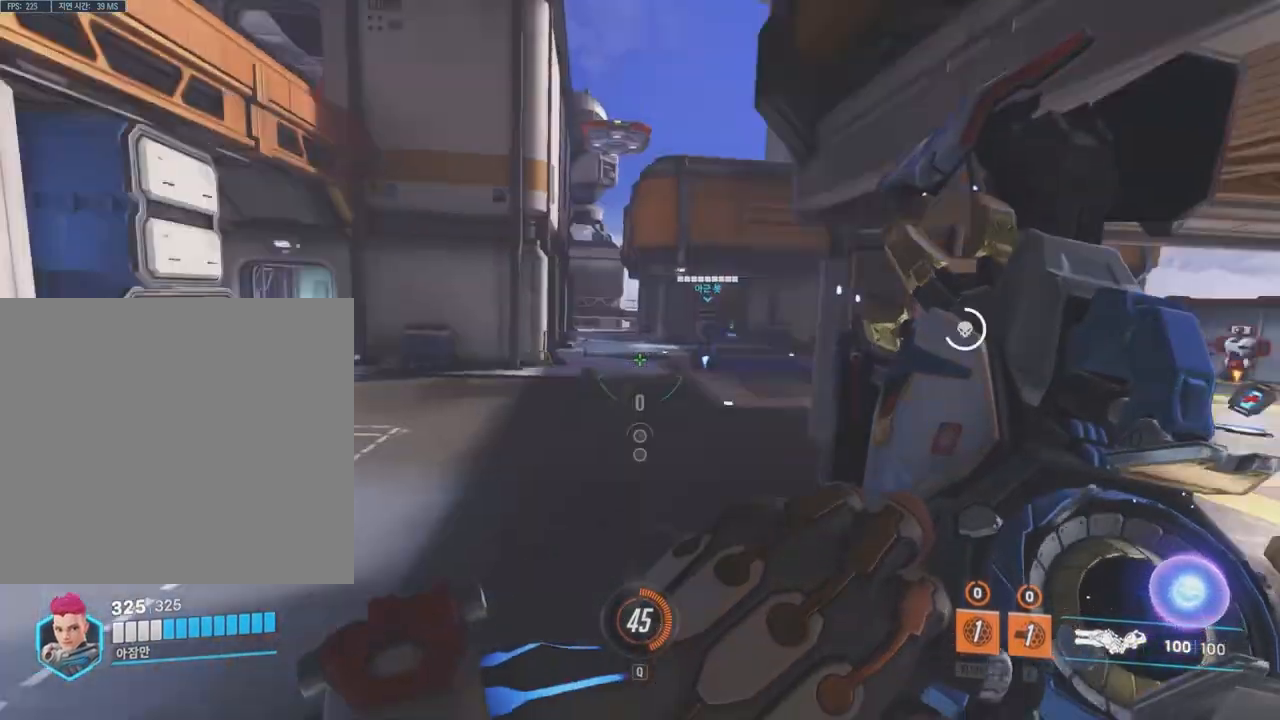
{"keys": [], "events": [[400, "s", "up"]]}
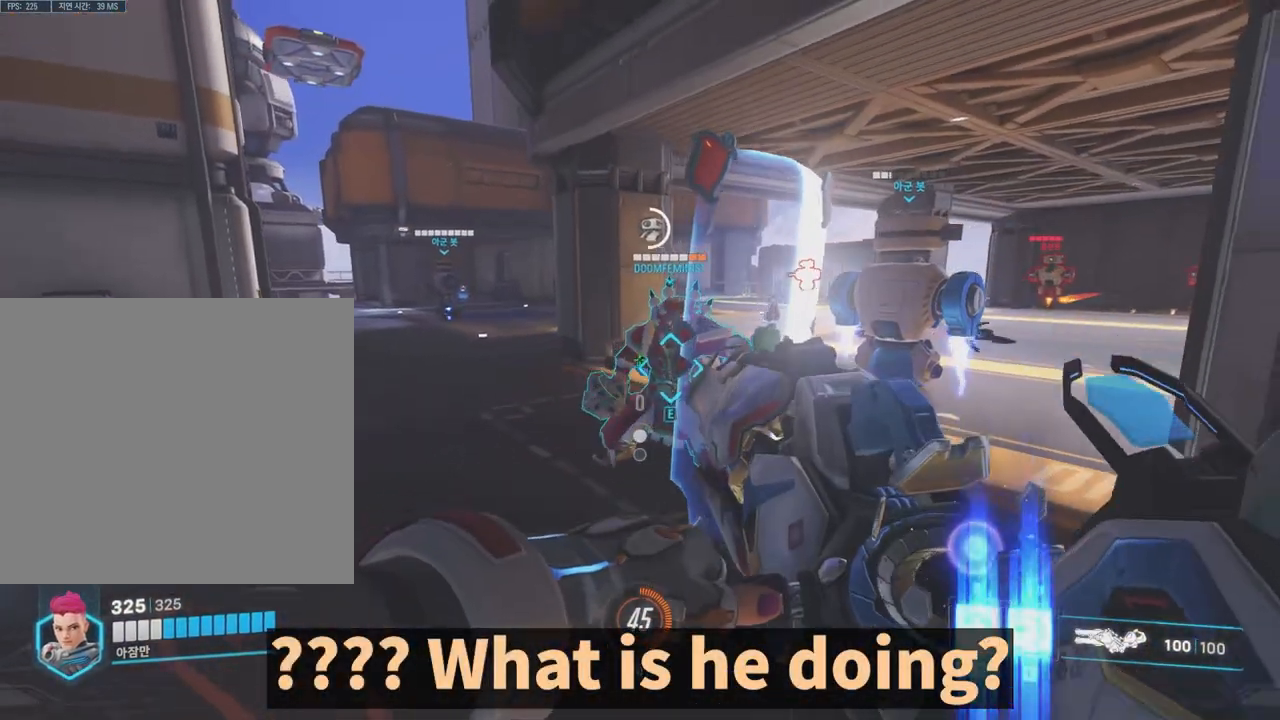
{"keys": [], "events": [[117, "a", "down"], [233, "s", "down"], [350, "a", "up"], [383, "s", "up"]]}
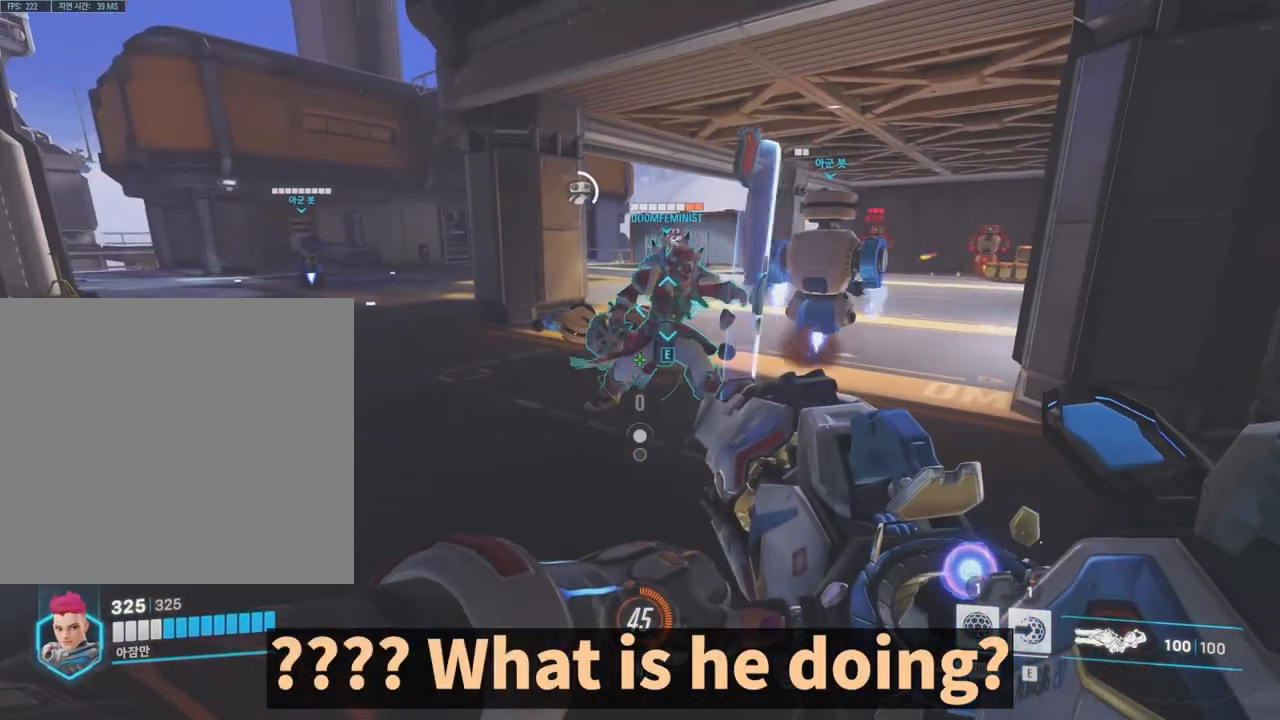
{"keys": ["s"], "events": [[383, "s", "down"]]}
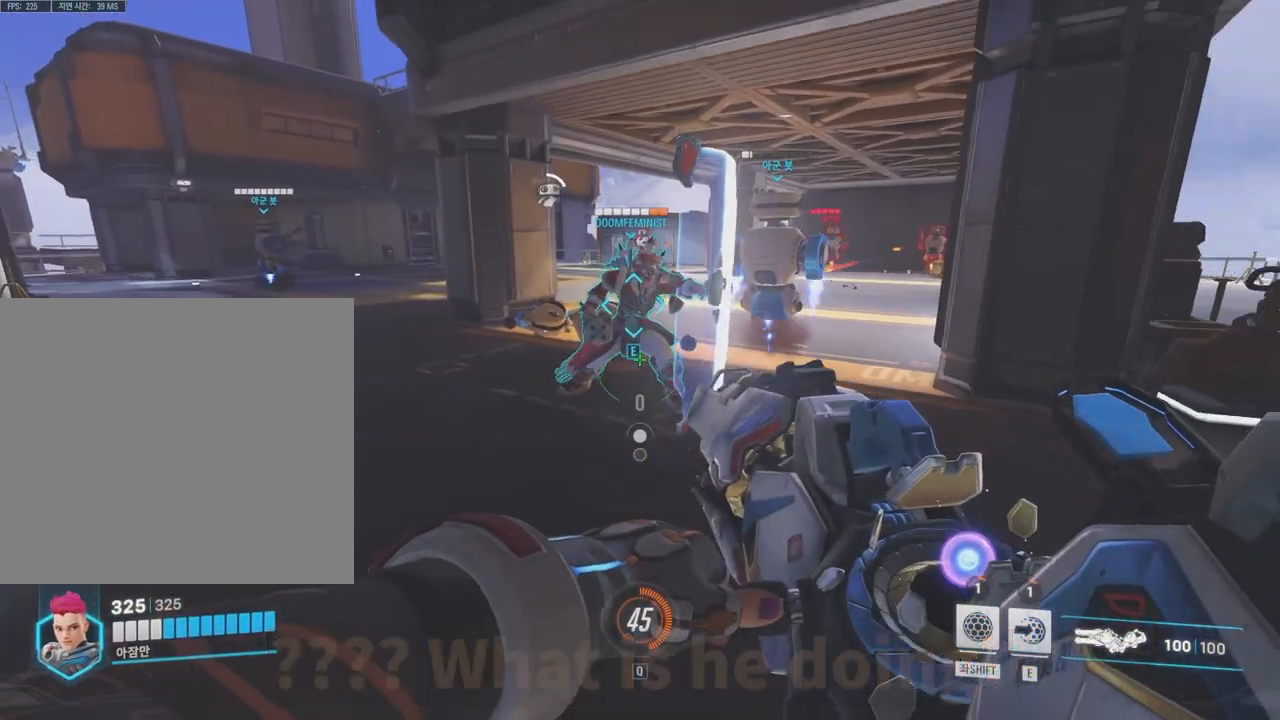
{"keys": [], "events": [[33, "s", "up"]]}
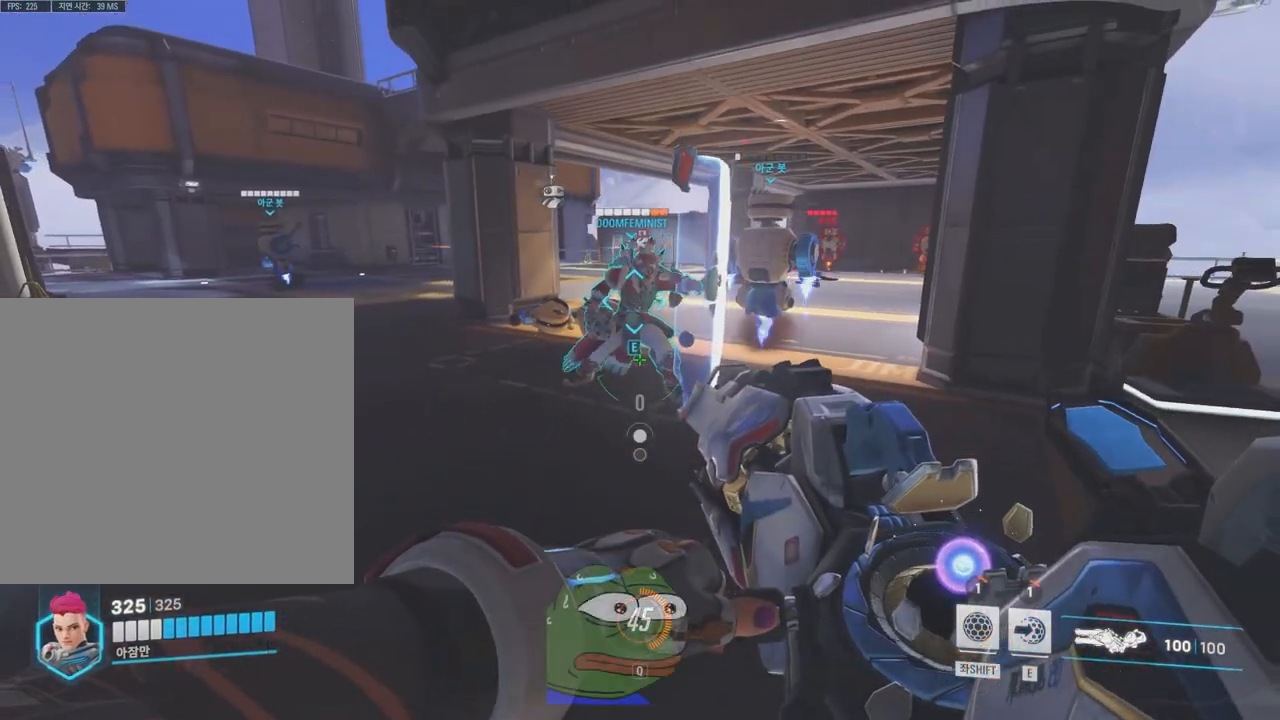
{"keys": [], "events": []}
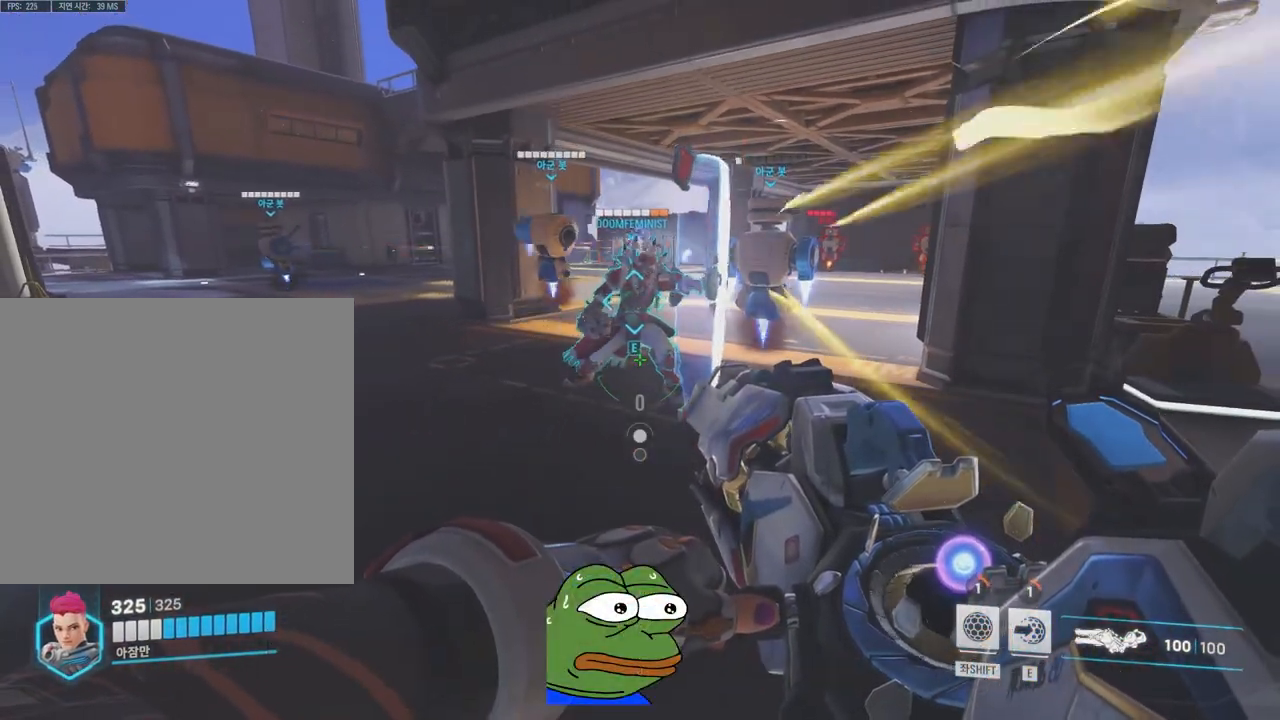
{"keys": [], "events": []}
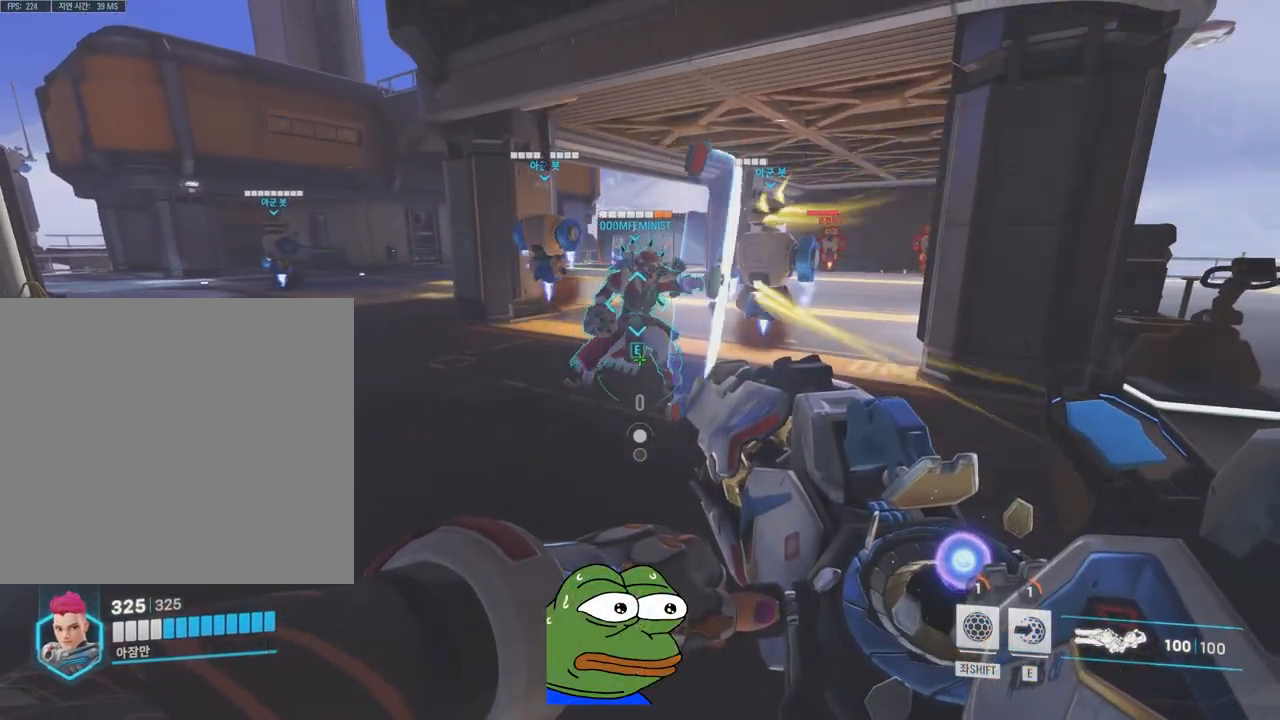
{"keys": [], "events": []}
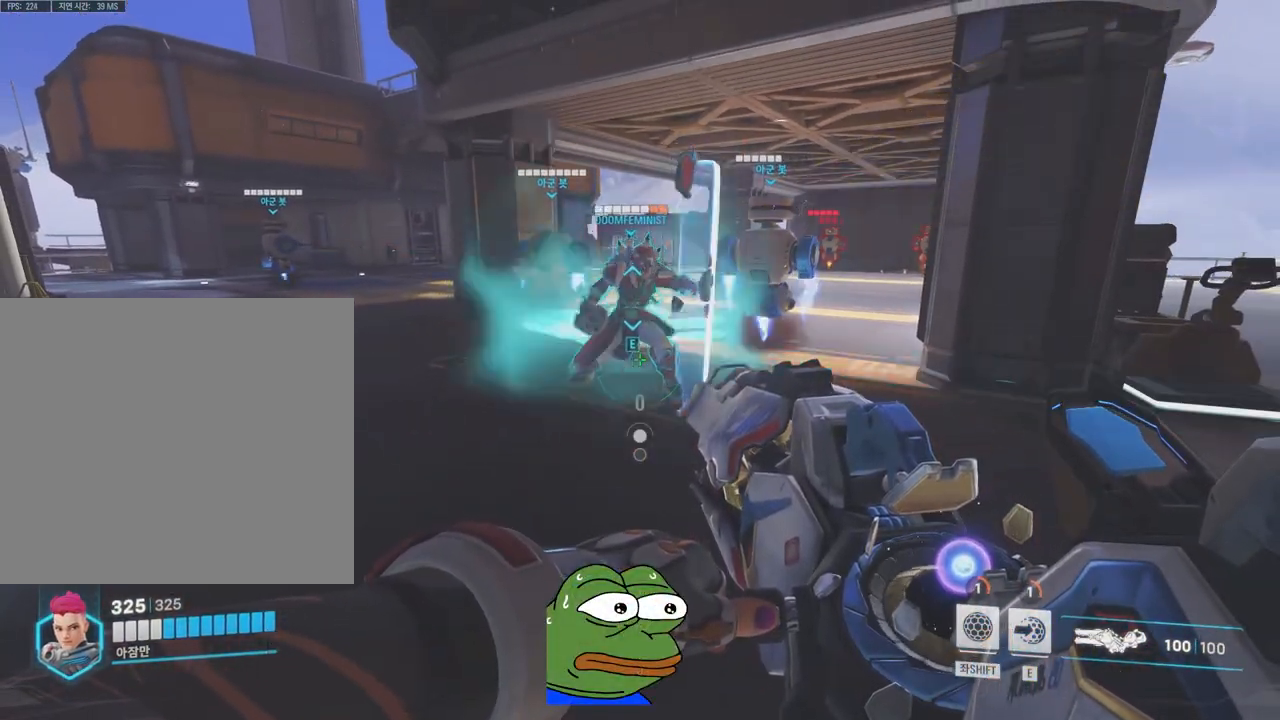
{"keys": [], "events": []}
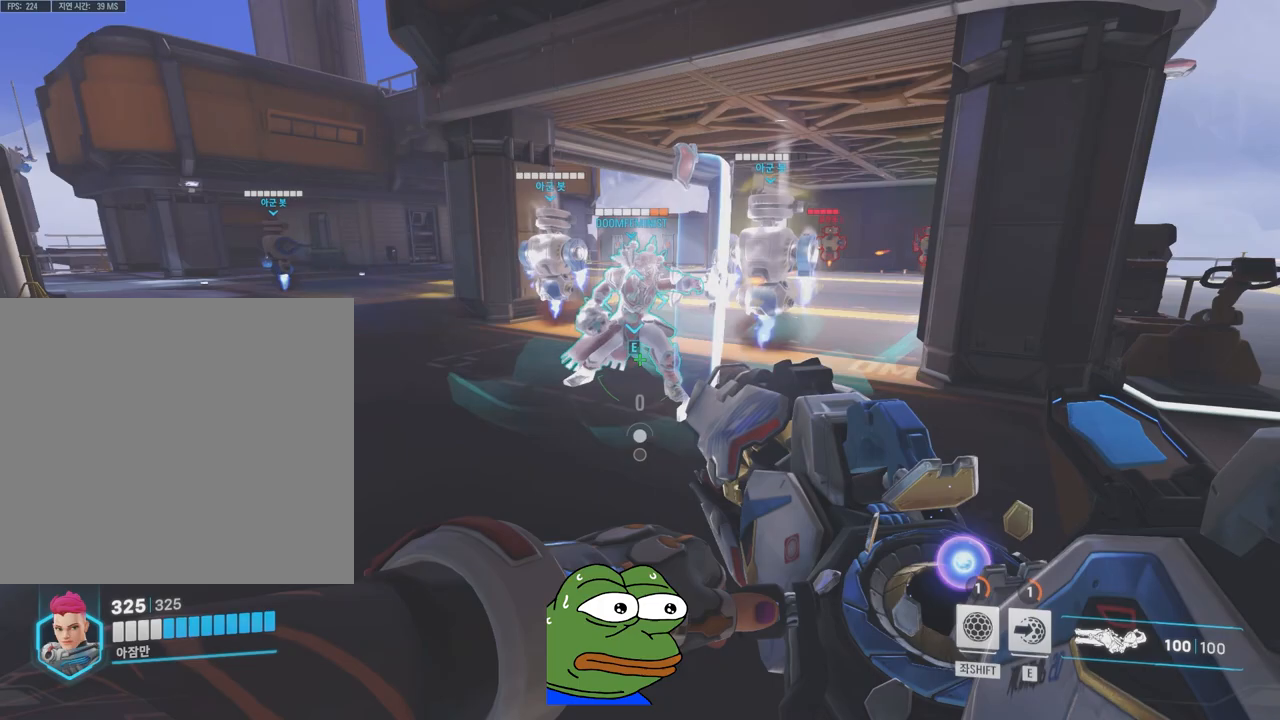
{"keys": [], "events": []}
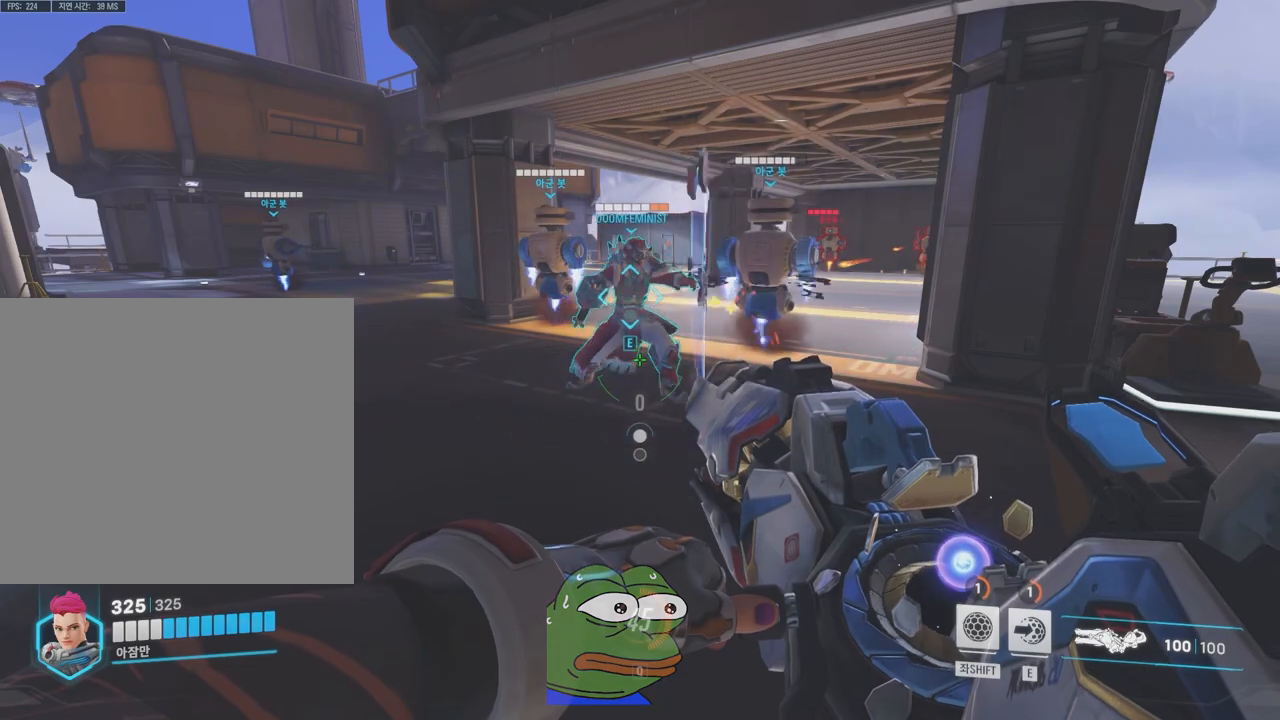
{"keys": [], "events": []}
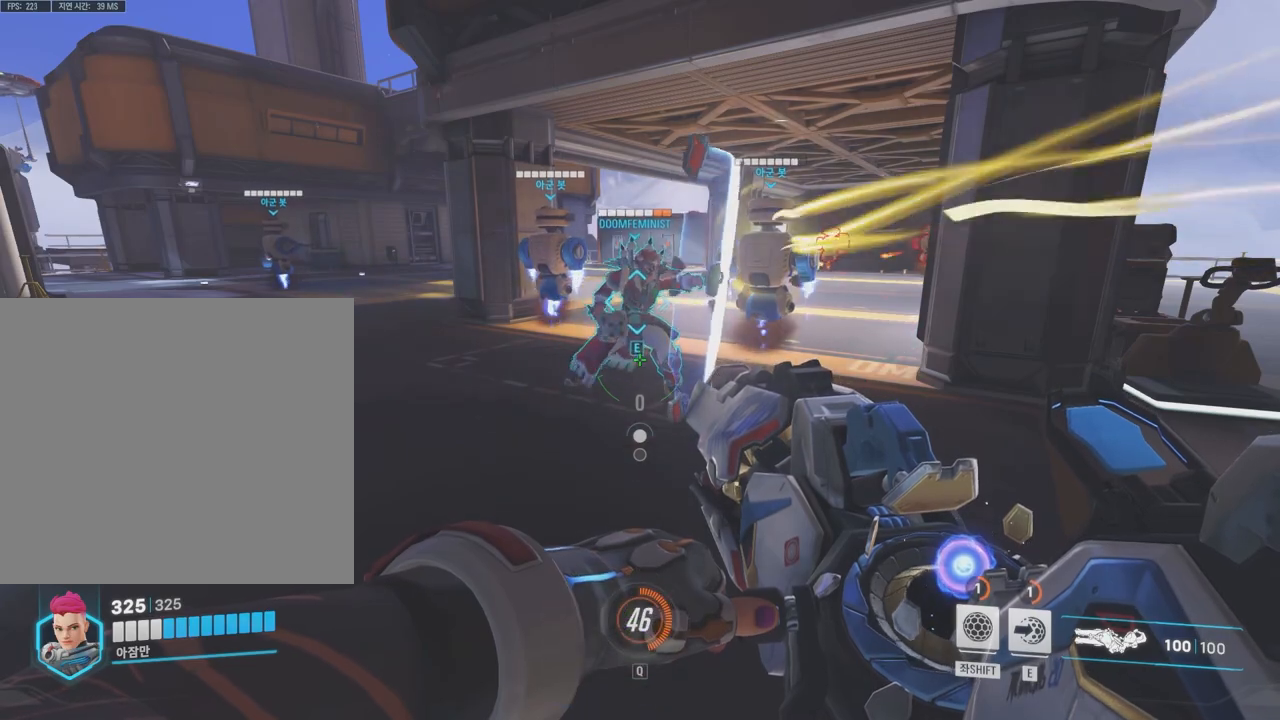
{"keys": [], "events": []}
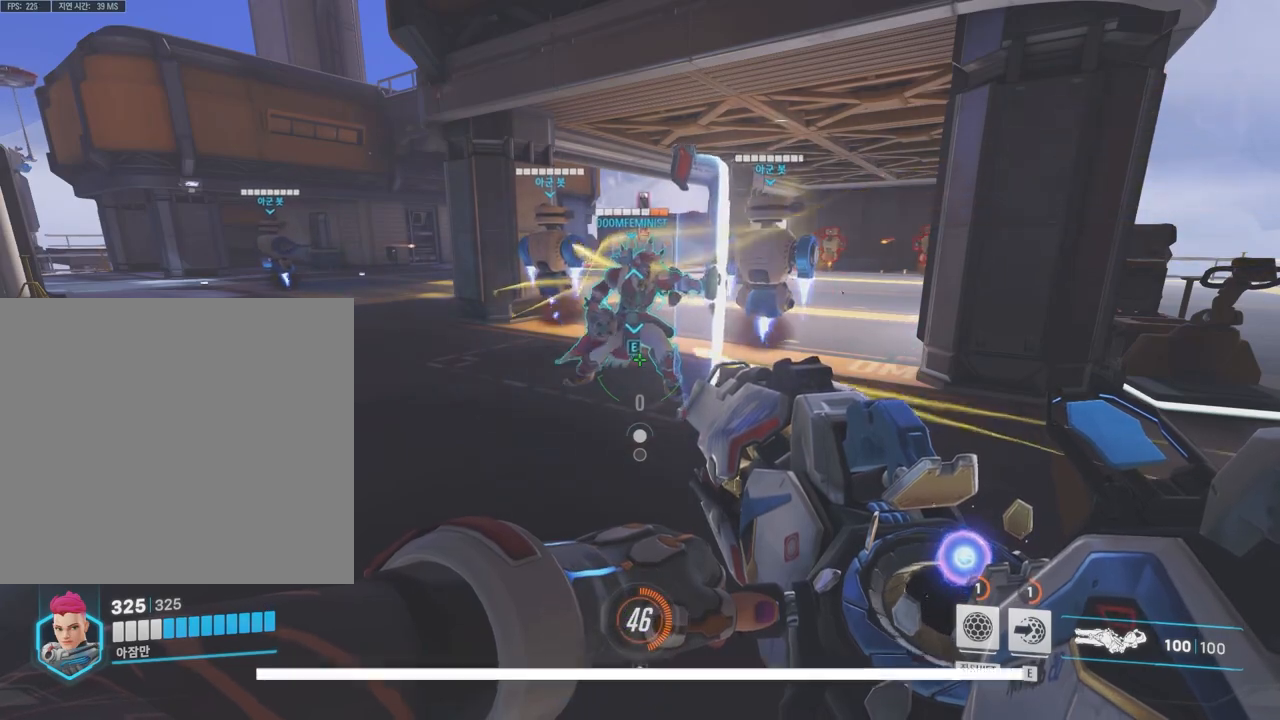
{"keys": ["a", "w"], "events": [[333, "w", "down"], [367, "a", "down"]]}
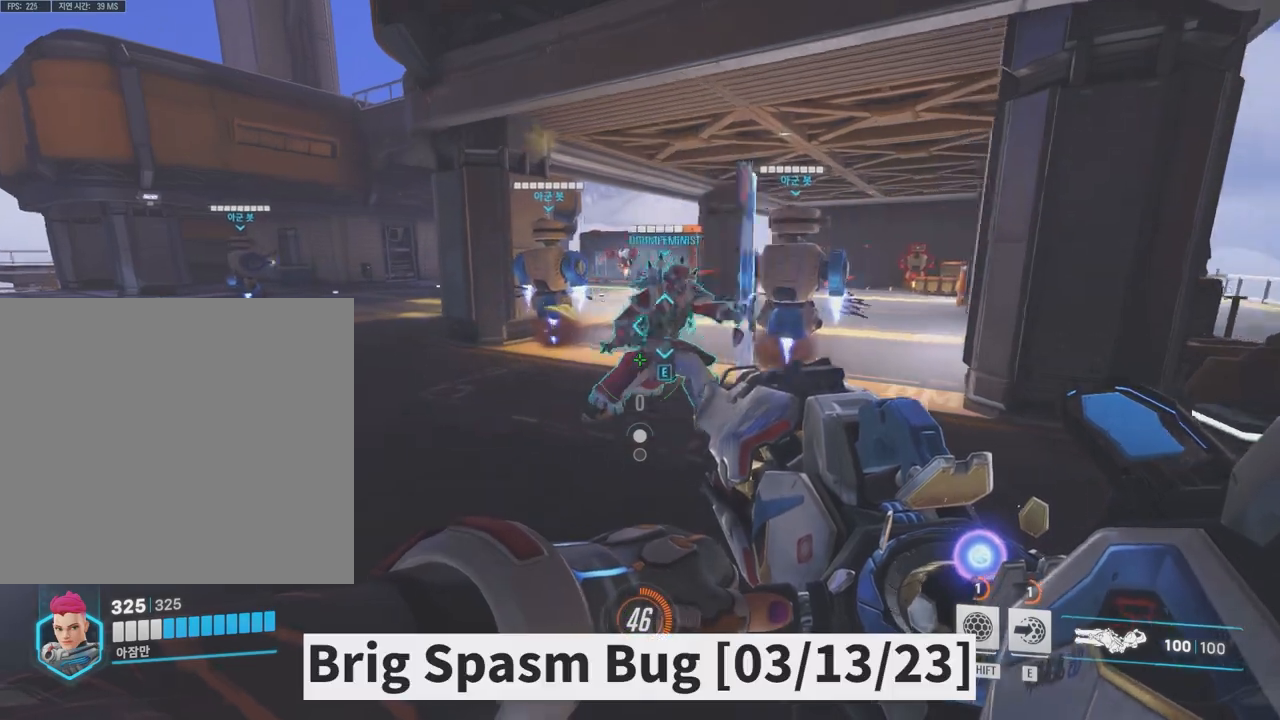
{"keys": [], "events": [[450, "w", "up"], [483, "a", "up"]]}
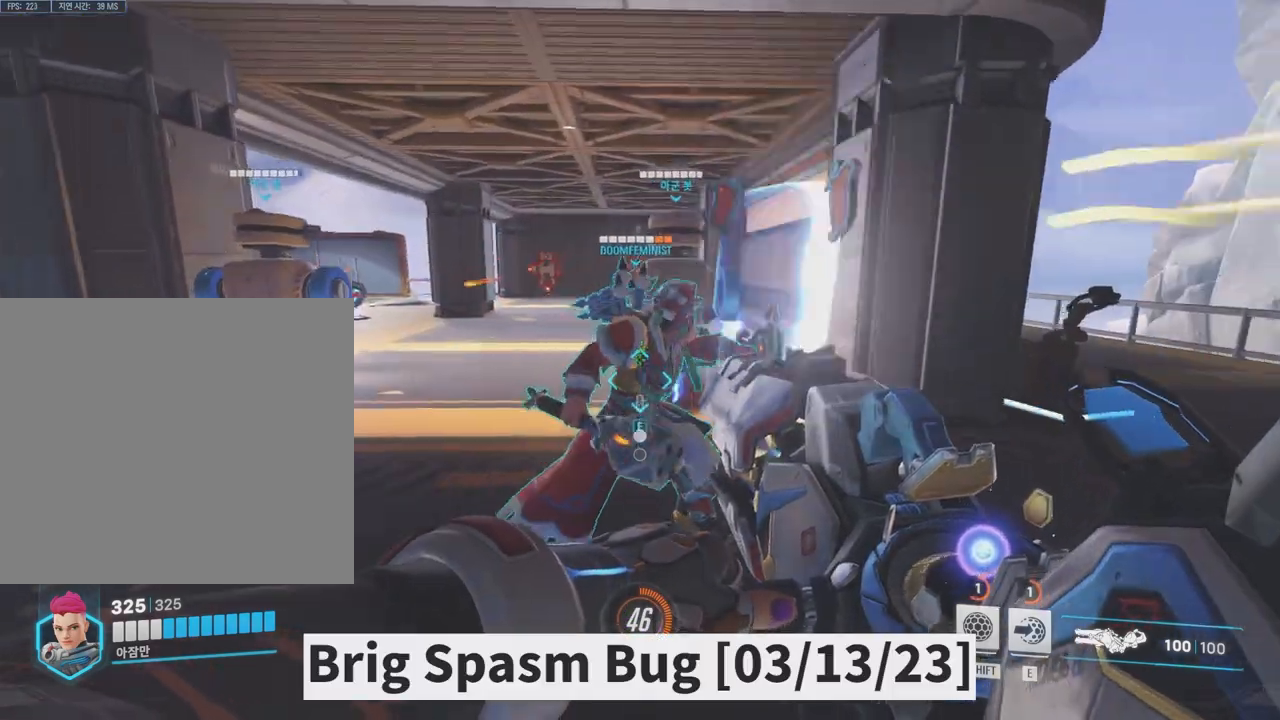
{"keys": []}
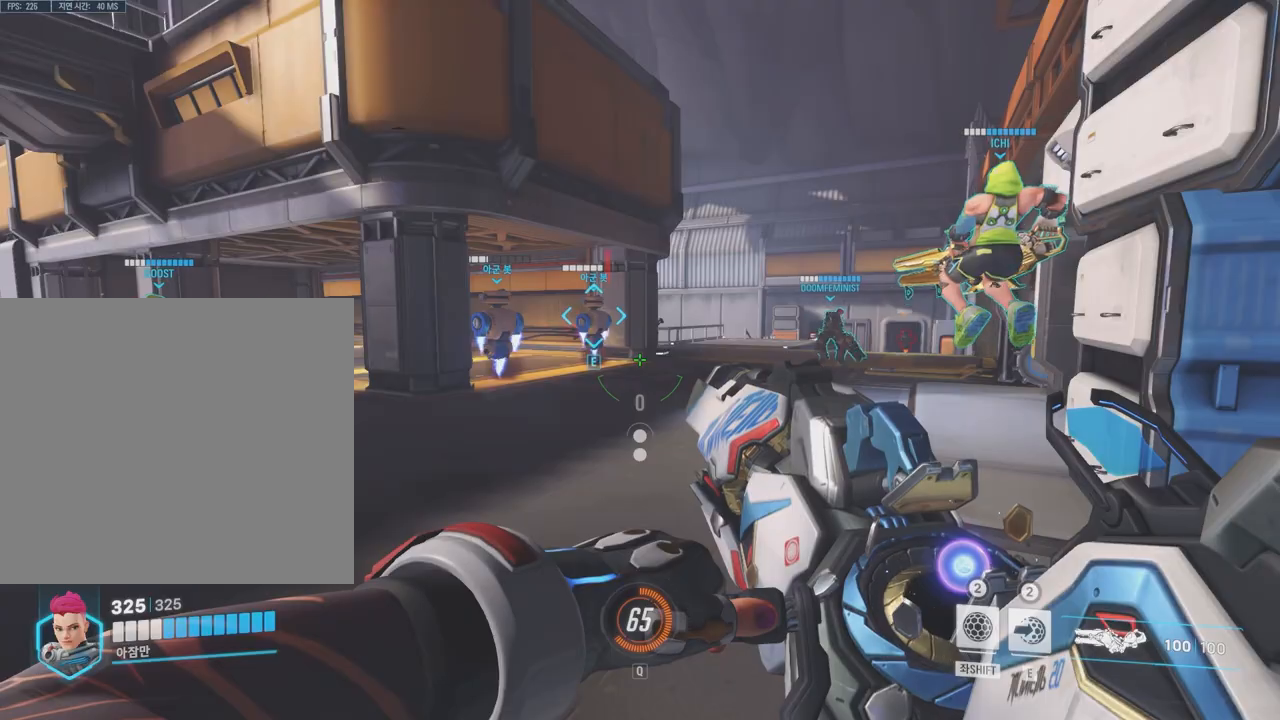
{"keys": [], "events": []}
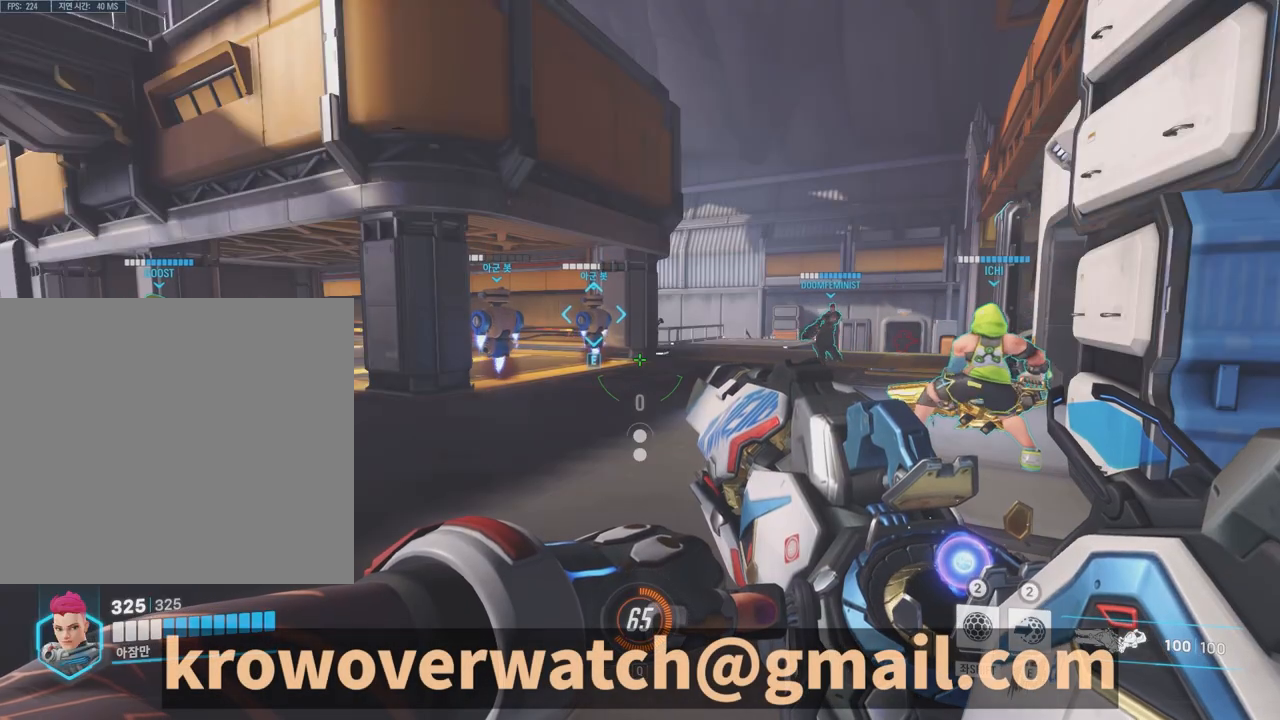
{"keys": [], "events": []}
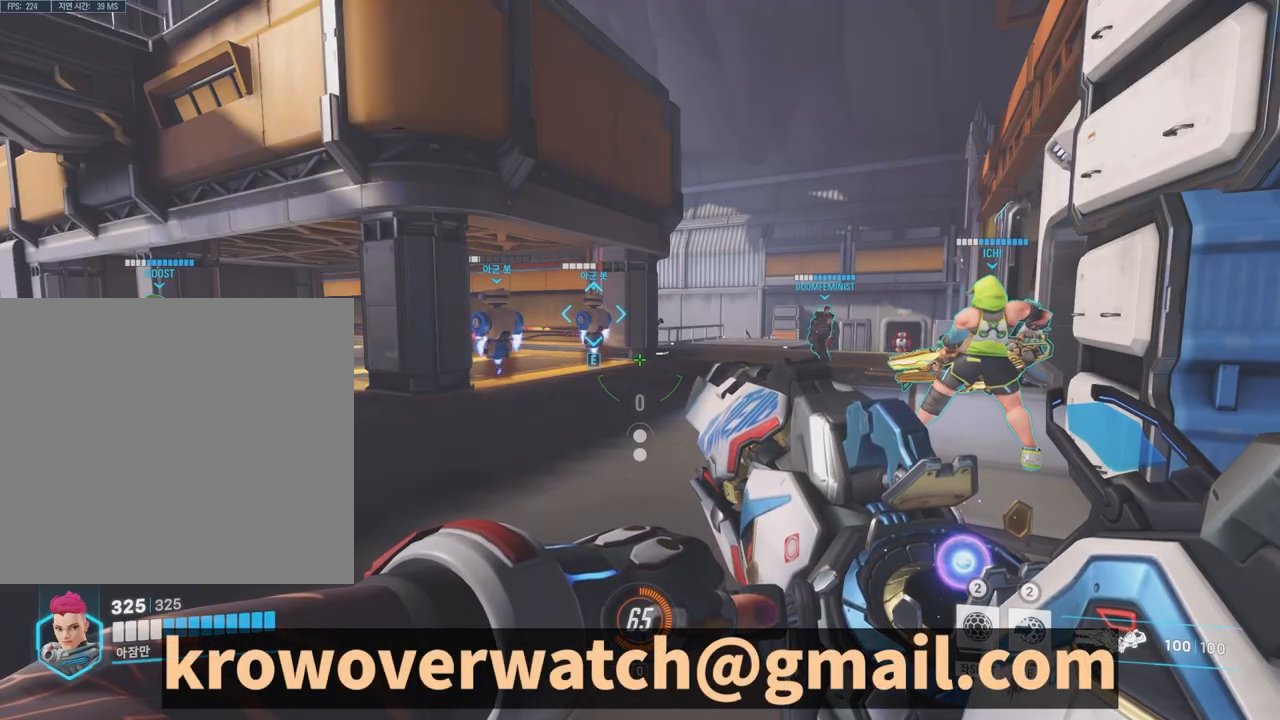
{"keys": [], "events": []}
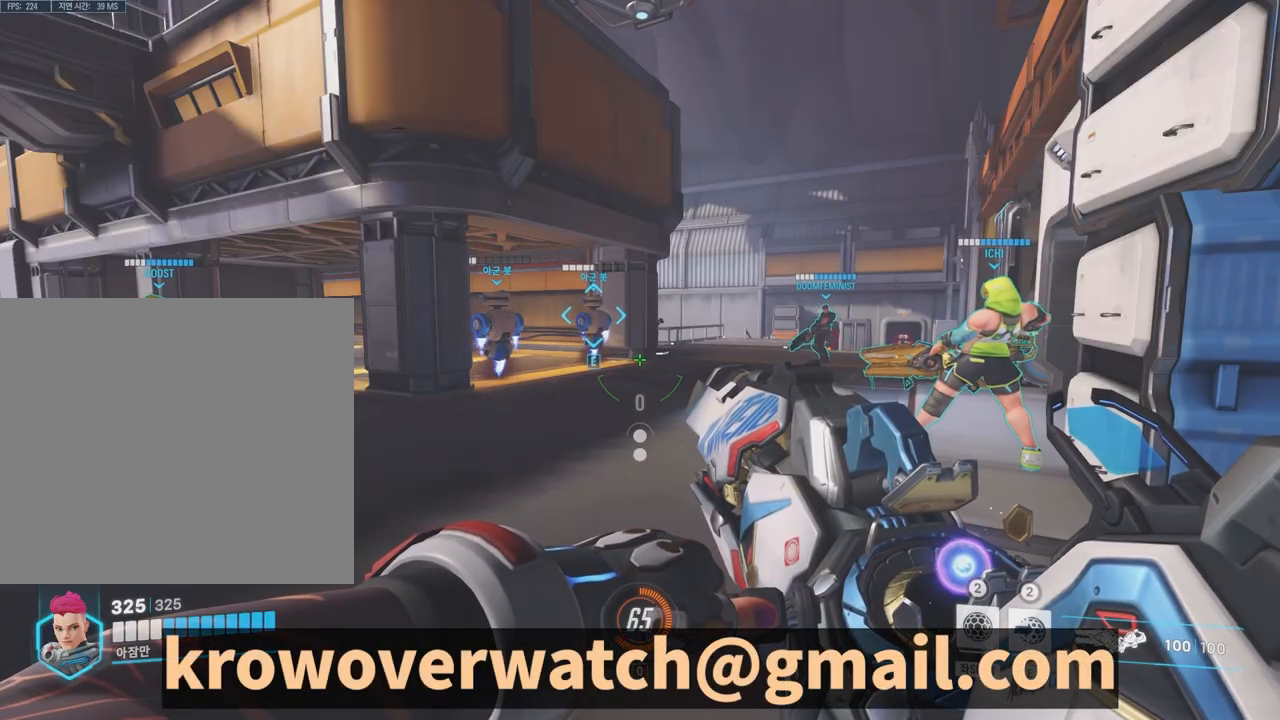
{"keys": [], "events": []}
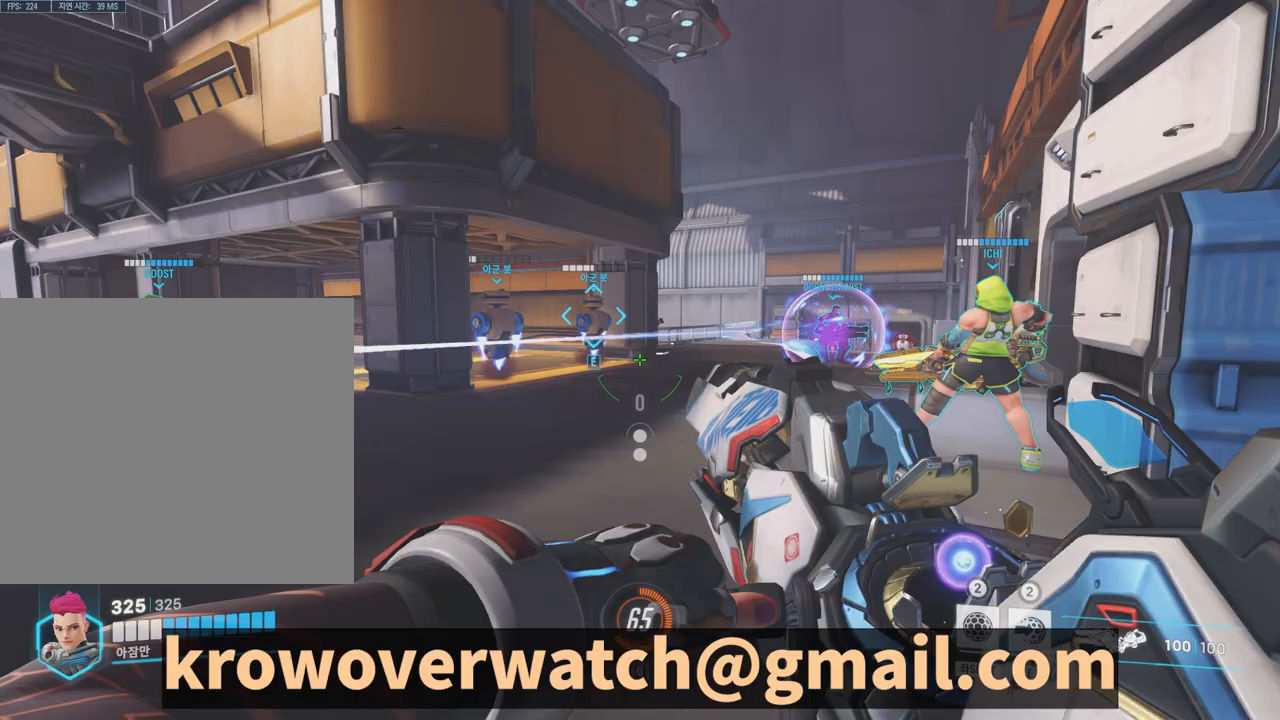
{"keys": ["a", "w"], "events": [[33, "w", "down"], [100, "a", "down"]]}
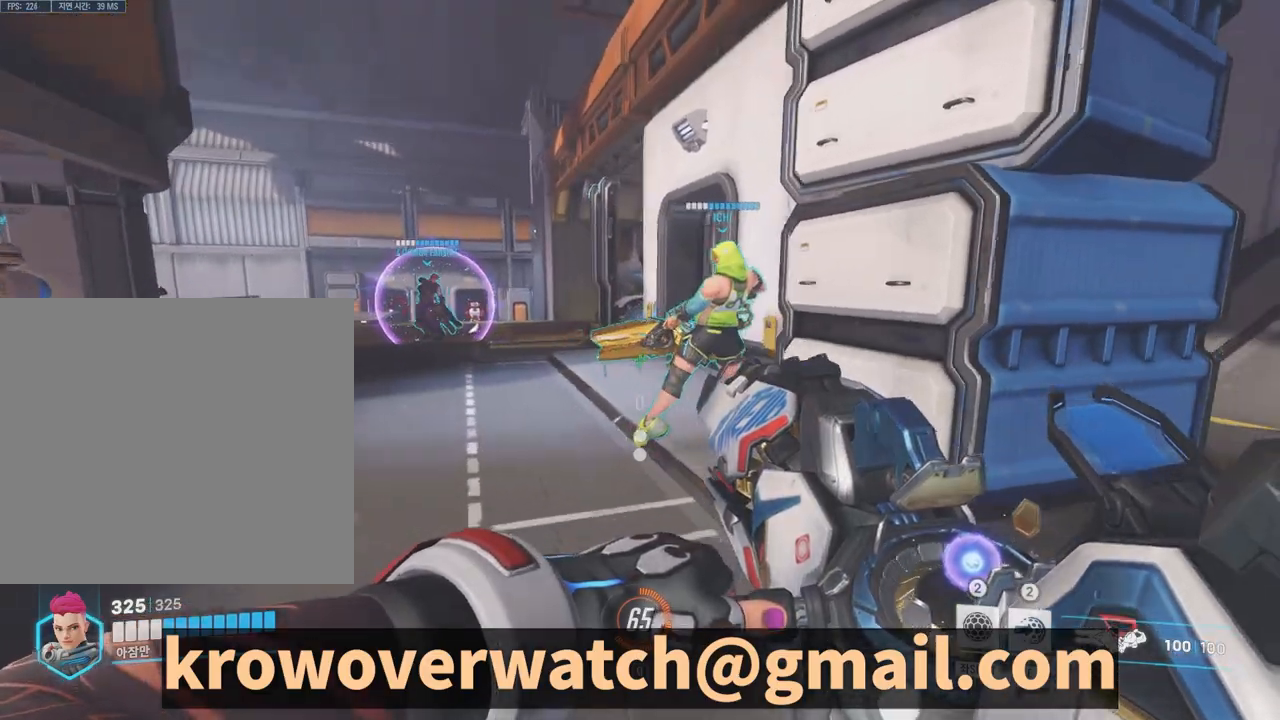
{"keys": ["a", "w"], "events": [[333, "a", "up"], [500, "a", "down"]]}
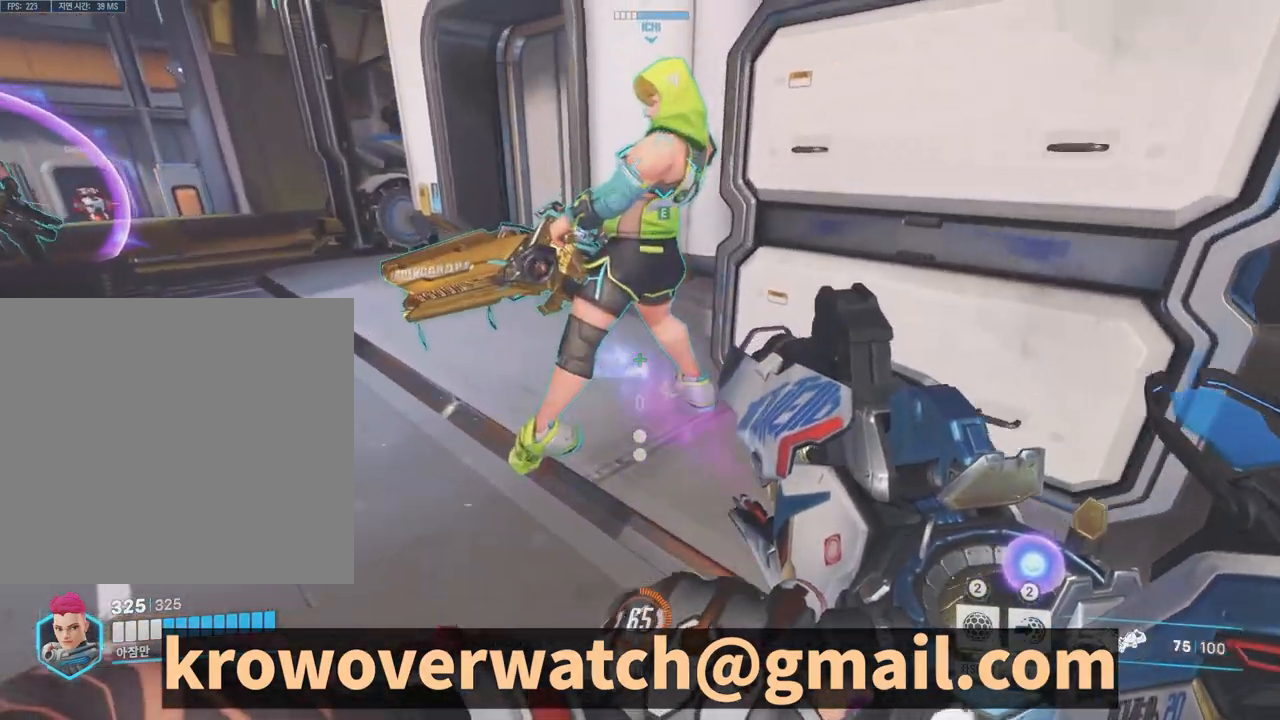
{"keys": ["a", "s"]}
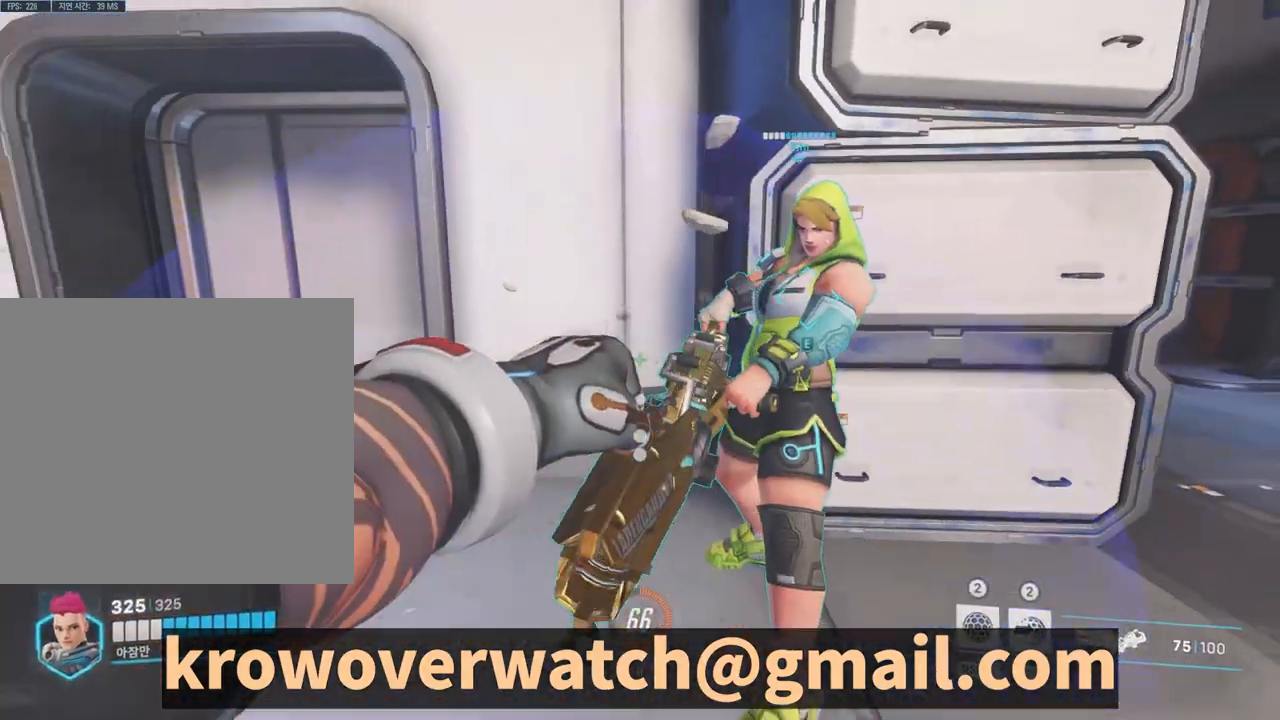
{"keys": [], "events": [[67, "tab", "down"], [117, "a", "up"], [117, "tab", "up"], [283, "s", "up"]]}
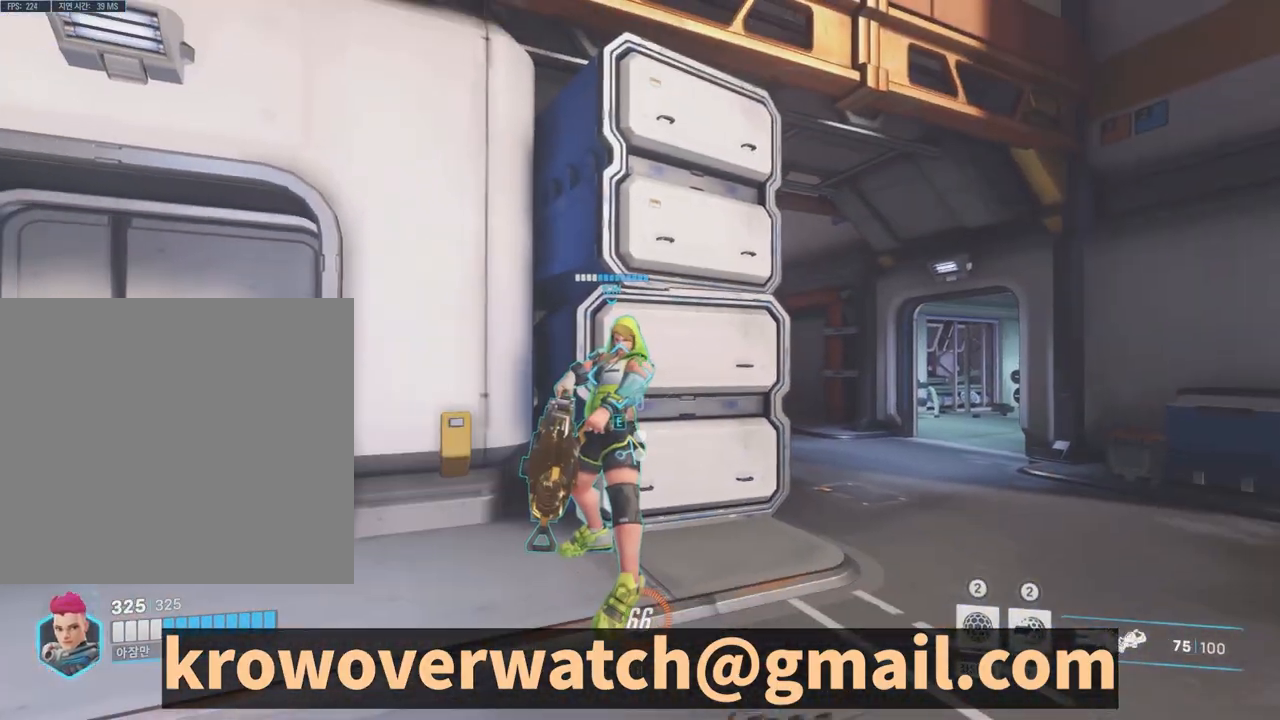
{"keys": [], "events": []}
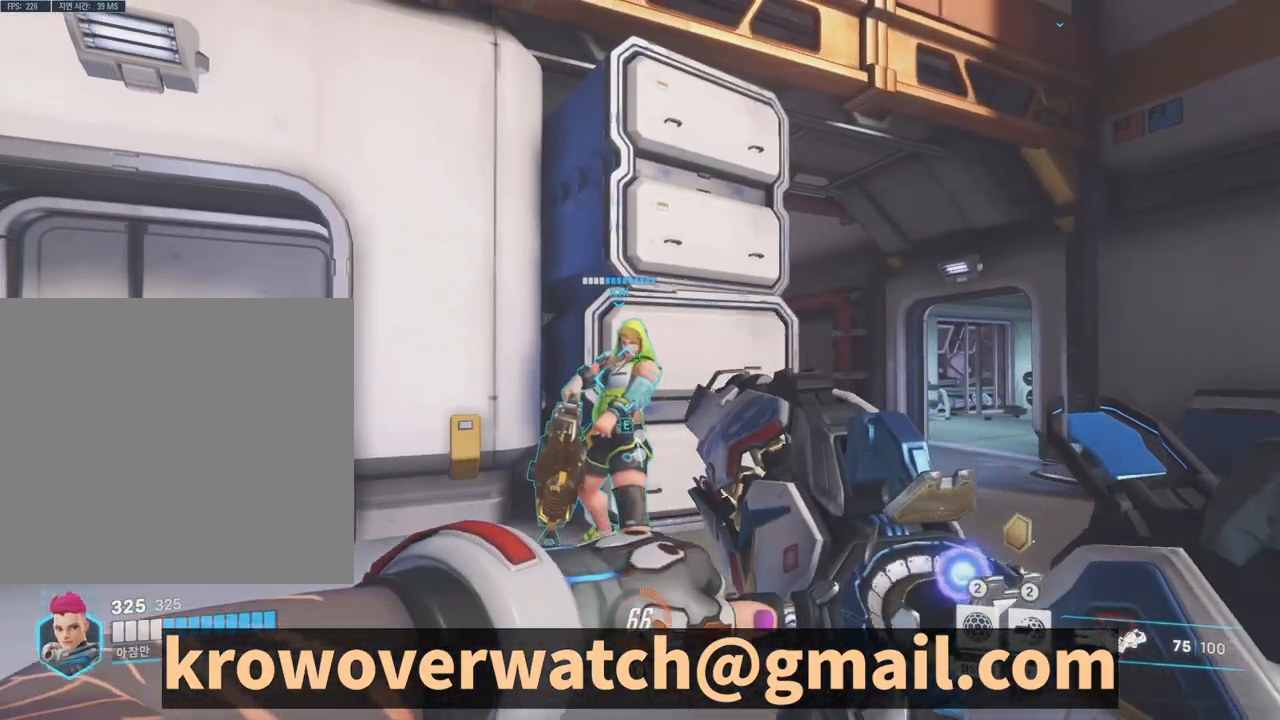
{"keys": ["e"], "events": [[200, "s", "down"], [283, "s", "up"], [367, "space", "down"], [450, "e", "down"], [483, "space", "up"]]}